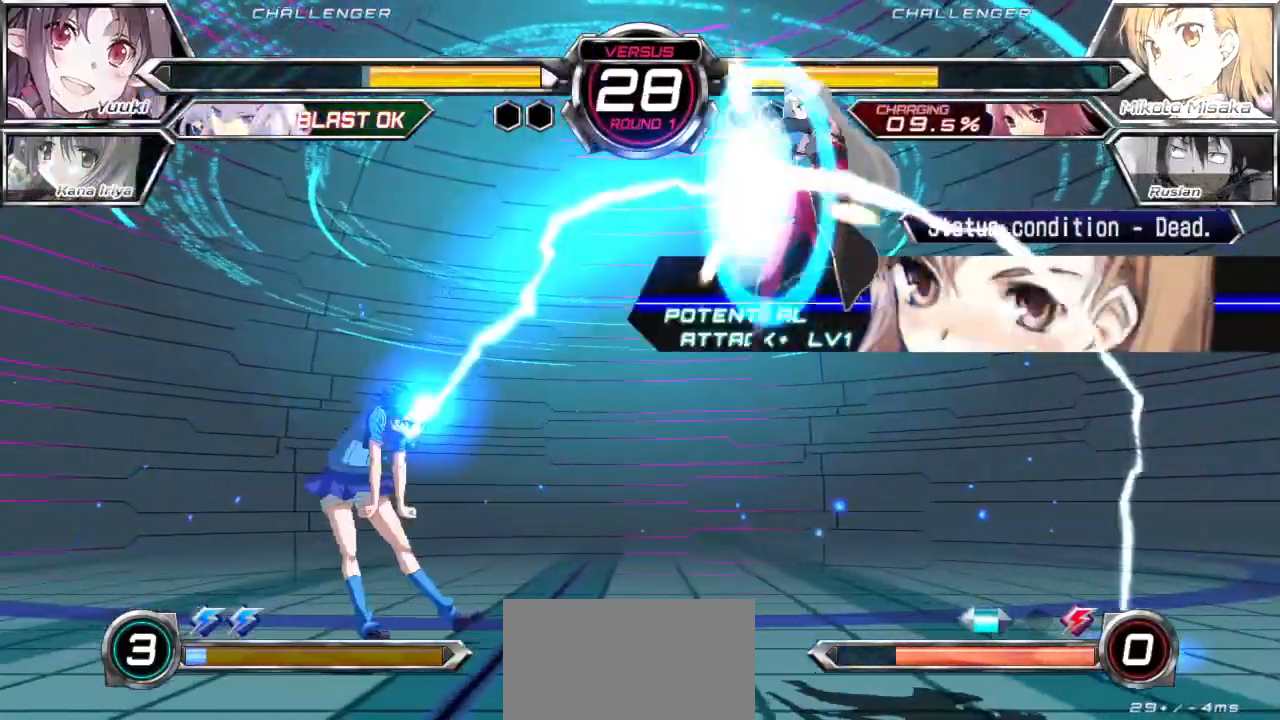
Gameplay with a controller (arcade stick); each line is a JSON object with the inputs held at the frame after it. "events" lists button and stick changes between this image and that frame as [ms after this image, input, new state], when the widget could be followed in between. Not read: L3 R3.
{"buttons": ["TRIANGLE"], "left_stick": "center", "events": [[200, "TRIANGLE", "up"], [367, "left_stick", "center"], [467, "TRIANGLE", "down"]]}
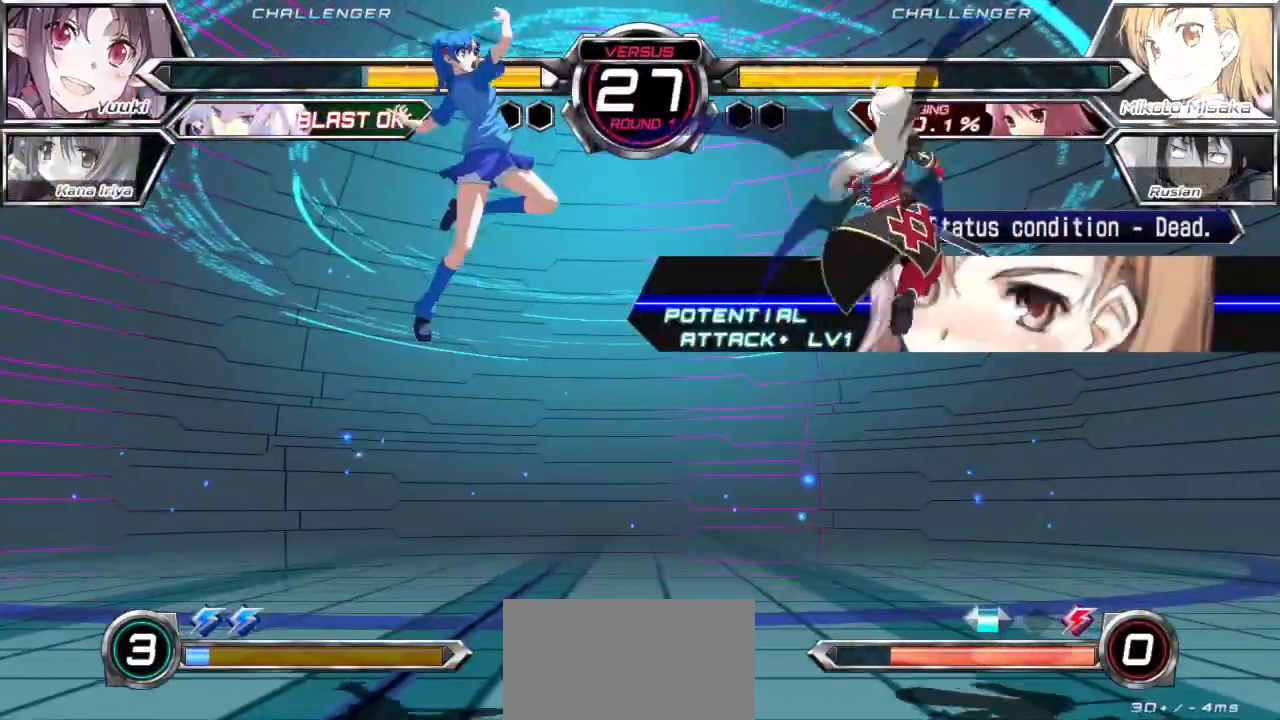
{"buttons": [], "left_stick": "center", "events": [[83, "TRIANGLE", "up"]]}
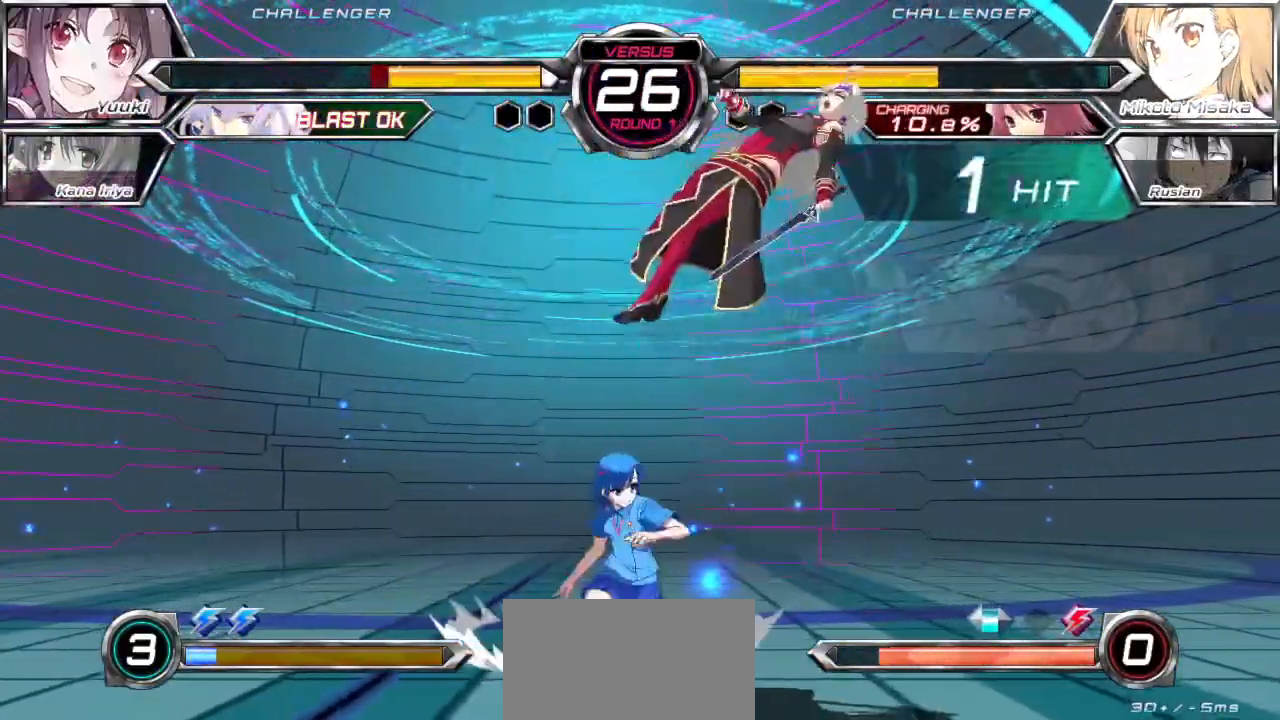
{"buttons": [], "left_stick": "center", "events": [[17, "SQUARE", "down"], [117, "SQUARE", "up"], [233, "left_stick", "up-right"], [350, "left_stick", "center"], [383, "SQUARE", "down"], [450, "SQUARE", "up"]]}
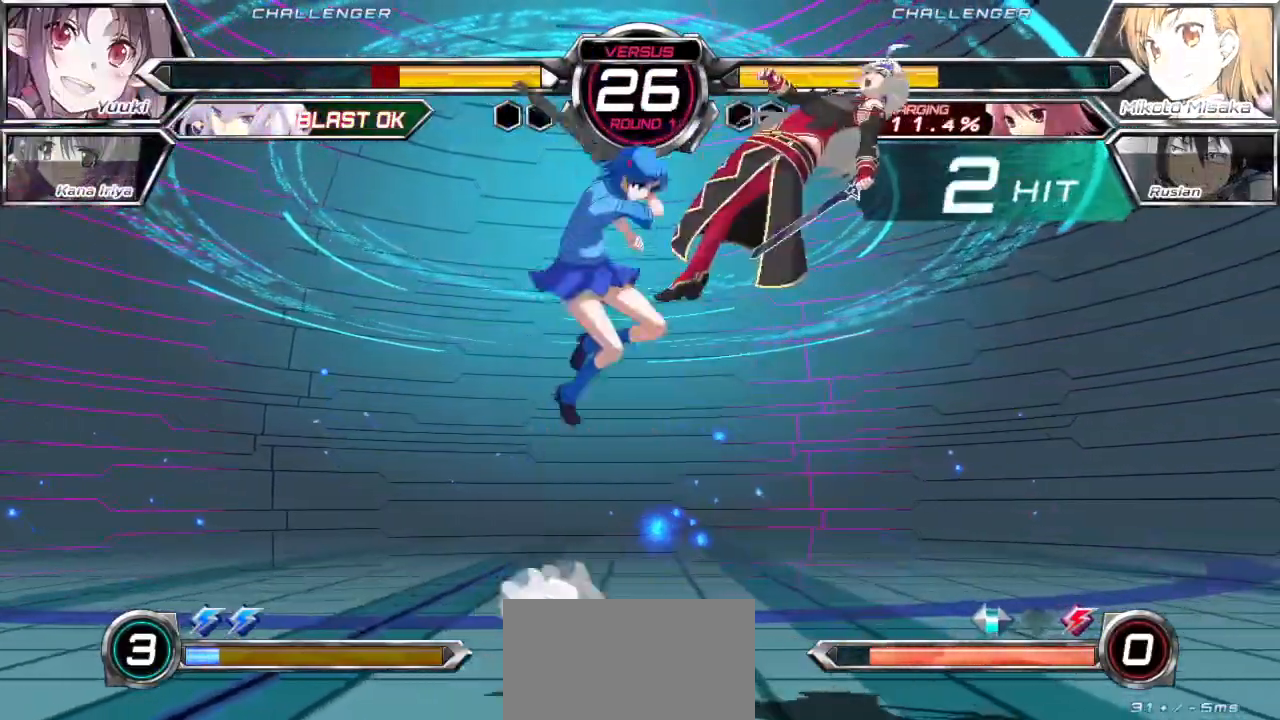
{"buttons": [], "left_stick": "up-right", "events": [[83, "TRIANGLE", "down"], [150, "TRIANGLE", "up"], [417, "left_stick", "up-right"]]}
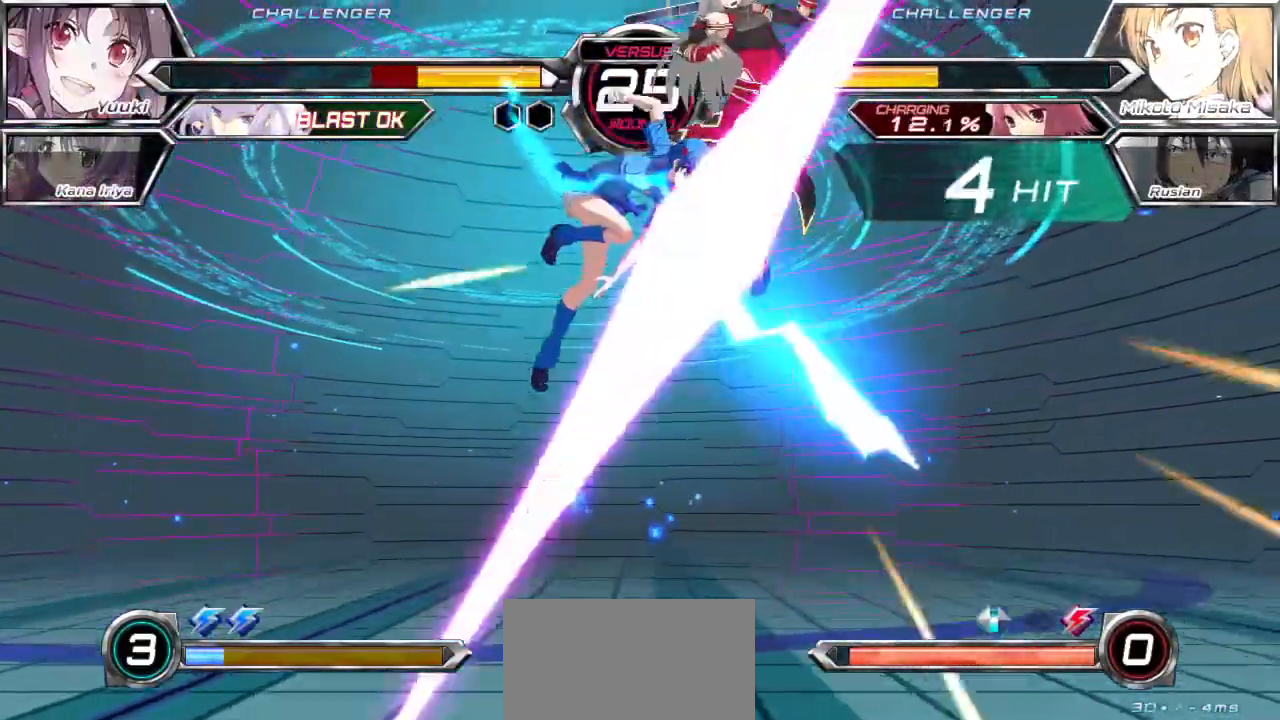
{"buttons": [], "left_stick": "center", "events": [[50, "left_stick", "center"], [133, "TRIANGLE", "down"], [217, "TRIANGLE", "up"], [300, "left_stick", "down"], [400, "SQUARE", "down"], [417, "CROSS", "down"], [417, "left_stick", "center"], [500, "CROSS", "up"], [500, "SQUARE", "up"]]}
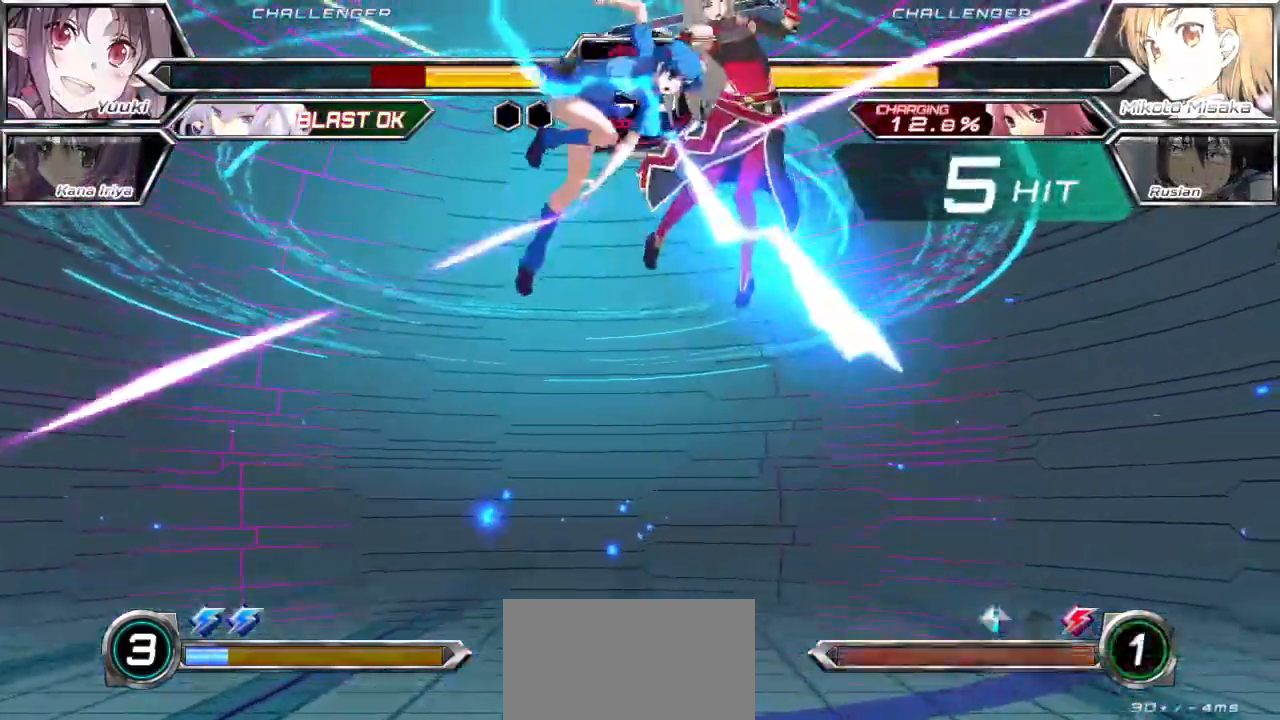
{"buttons": [], "left_stick": "right", "events": [[100, "TRIANGLE", "down"], [150, "TRIANGLE", "up"], [233, "TRIANGLE", "down"], [300, "TRIANGLE", "up"], [400, "CROSS", "down"], [450, "left_stick", "right"], [467, "CROSS", "up"]]}
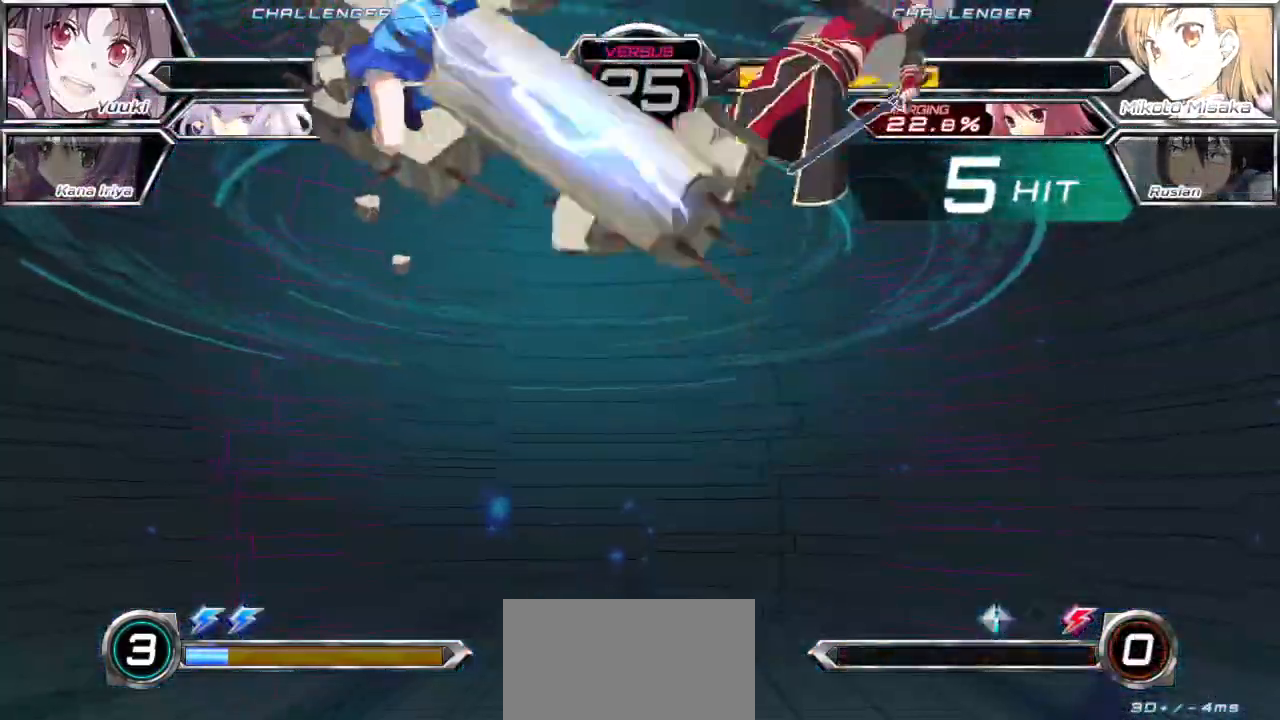
{"buttons": ["CROSS"], "left_stick": "right", "events": [[50, "CROSS", "down"], [117, "CROSS", "up"], [200, "CROSS", "down"], [267, "CROSS", "up"], [350, "CROSS", "down"], [417, "CROSS", "up"], [500, "CROSS", "down"]]}
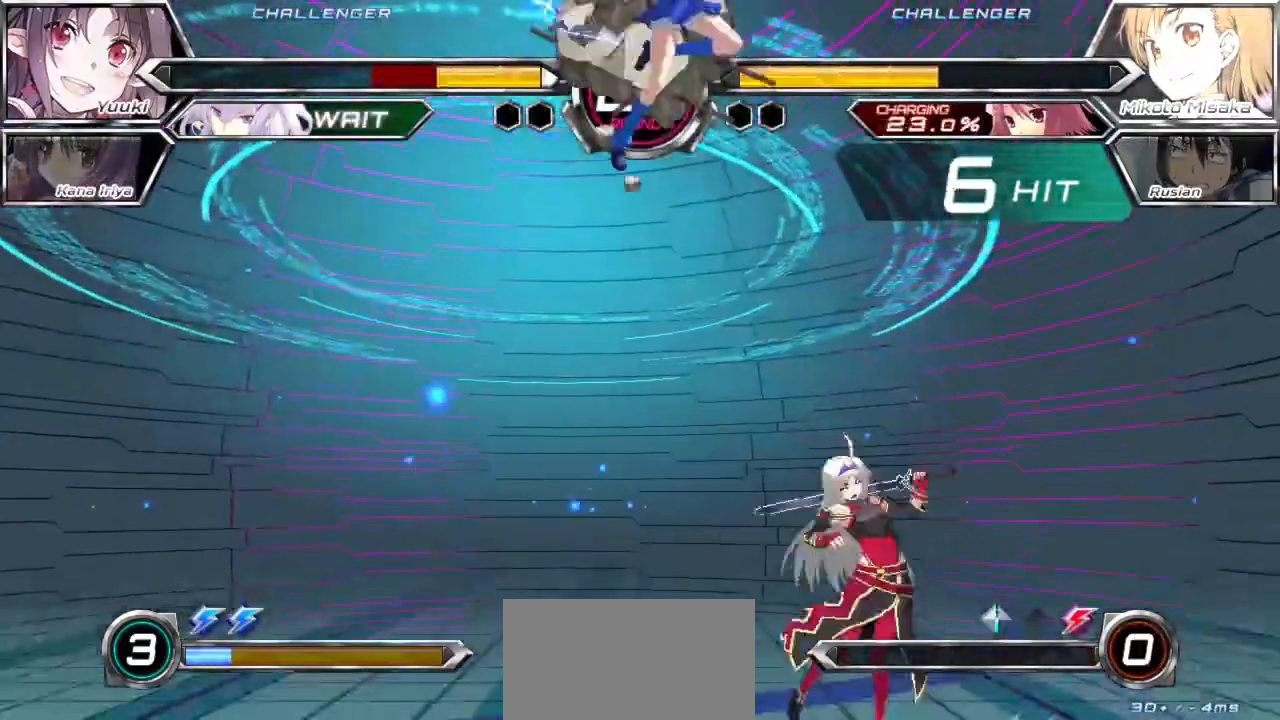
{"buttons": ["CROSS"], "left_stick": "right", "events": [[67, "CROSS", "up"], [133, "CROSS", "down"], [217, "CROSS", "up"], [283, "CROSS", "down"], [350, "CROSS", "up"], [433, "CROSS", "down"]]}
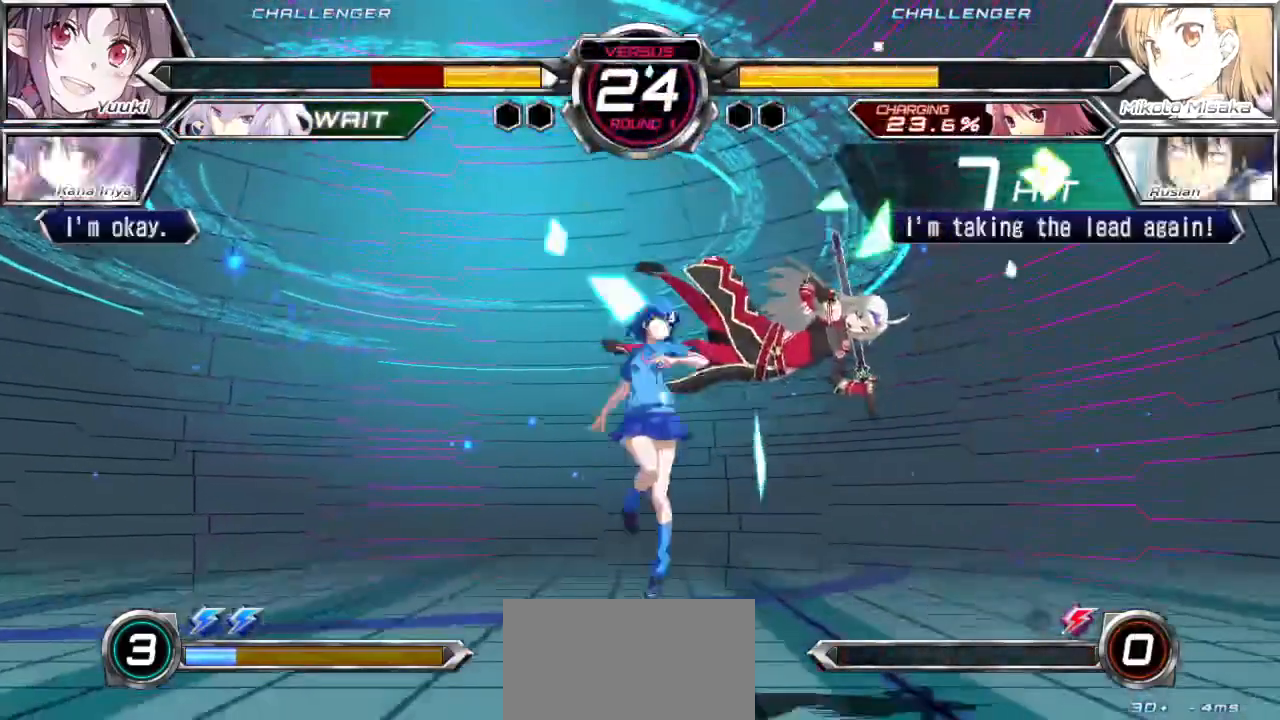
{"buttons": ["R1"], "left_stick": "left", "events": [[17, "CROSS", "up"], [50, "left_stick", "center"], [117, "left_stick", "left"], [300, "R1", "down"], [417, "R1", "up"], [467, "R1", "down"]]}
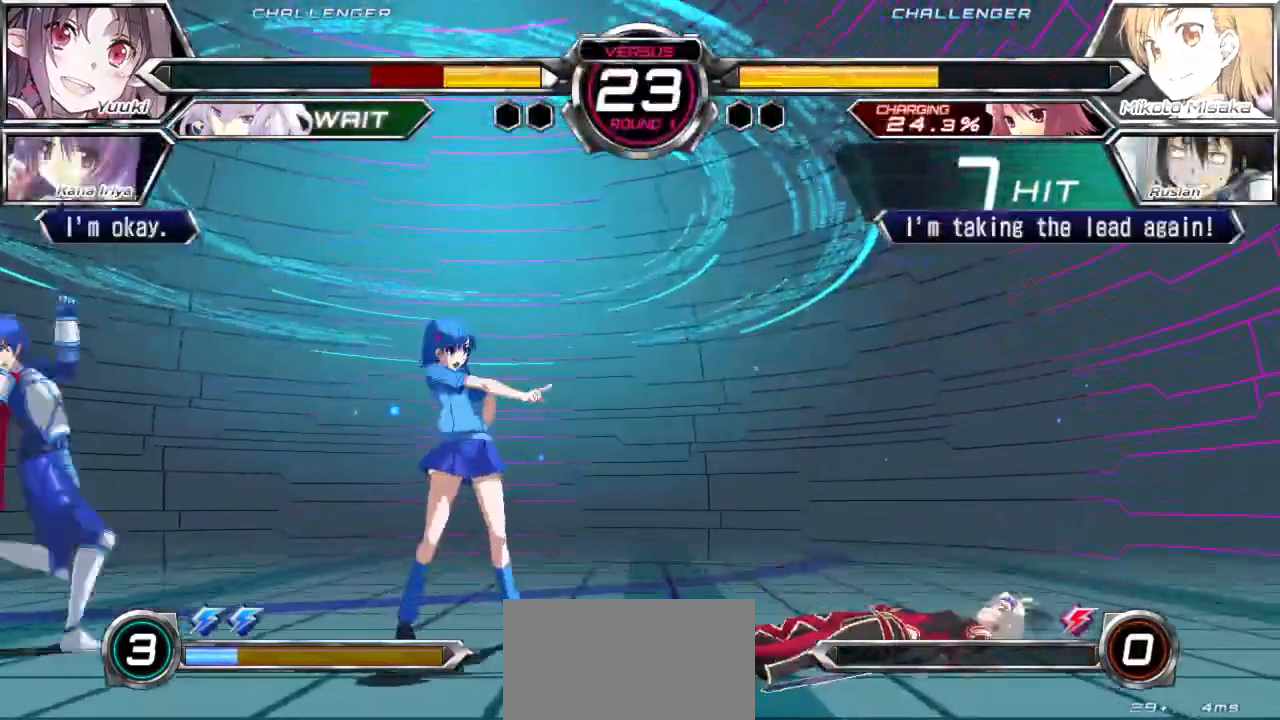
{"buttons": [], "left_stick": "up-left", "events": [[100, "R1", "up"], [150, "left_stick", "center"], [367, "left_stick", "left"], [417, "left_stick", "up-left"]]}
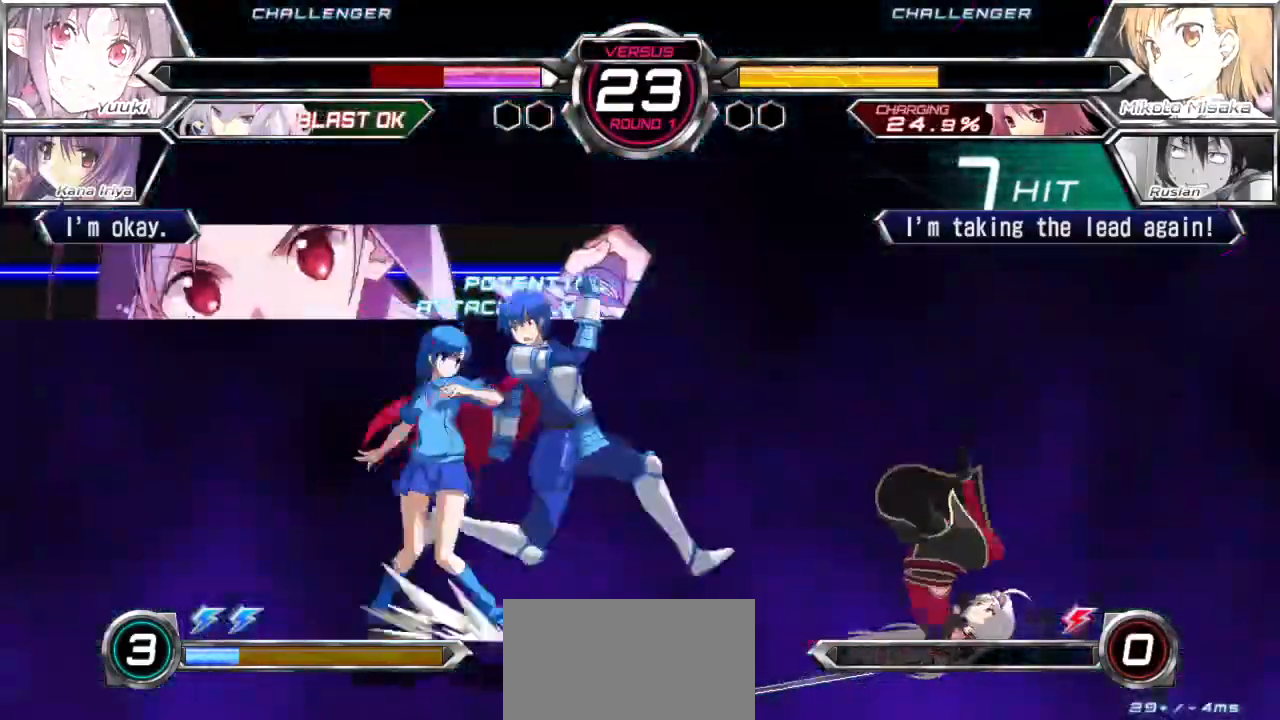
{"buttons": [], "left_stick": "up-left", "events": [[117, "left_stick", "center"], [400, "left_stick", "up-left"]]}
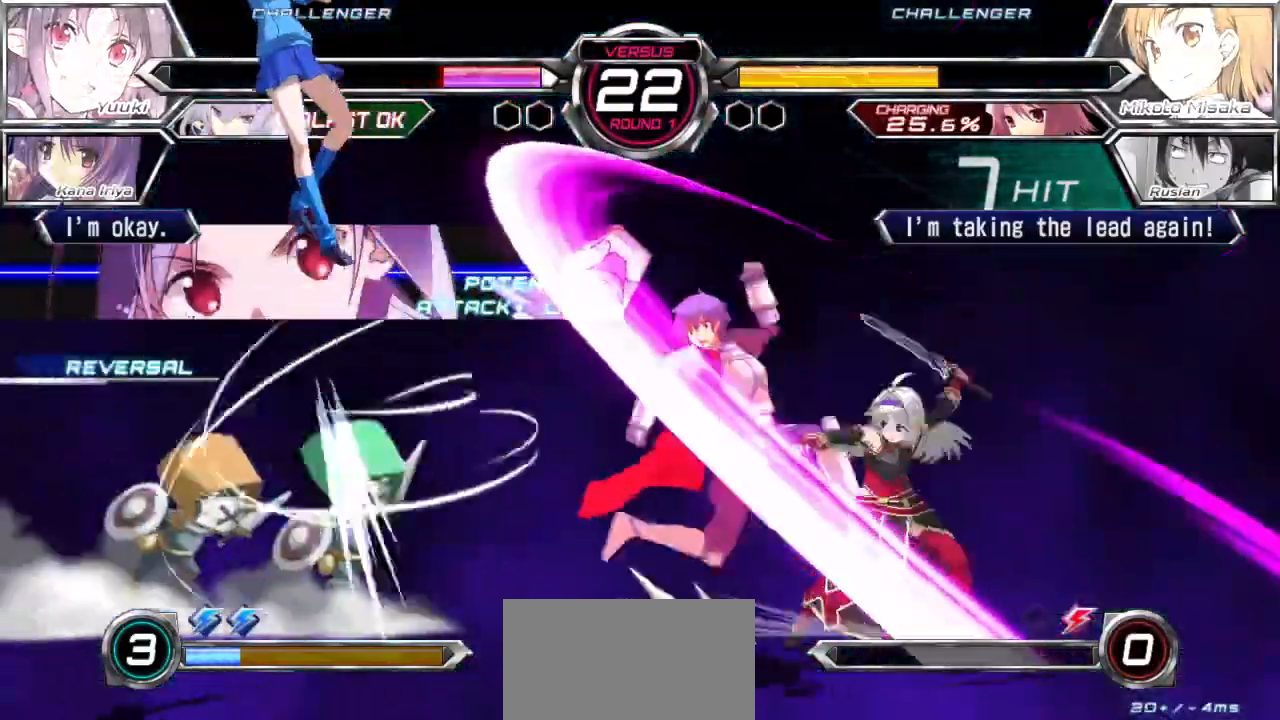
{"buttons": [], "left_stick": "center", "events": [[50, "left_stick", "left"], [317, "left_stick", "center"], [417, "left_stick", "right"], [483, "left_stick", "center"]]}
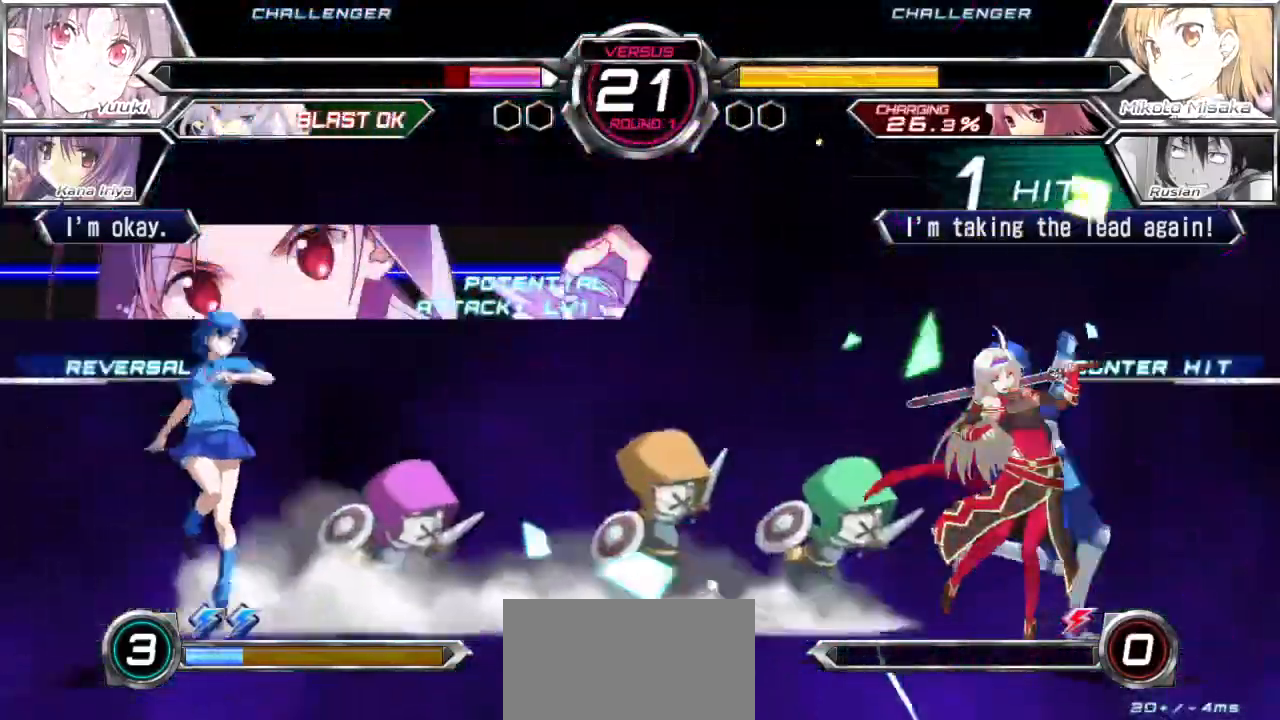
{"buttons": ["TRIANGLE"], "left_stick": "center", "events": [[50, "left_stick", "right"], [183, "TRIANGLE", "down"], [250, "left_stick", "center"]]}
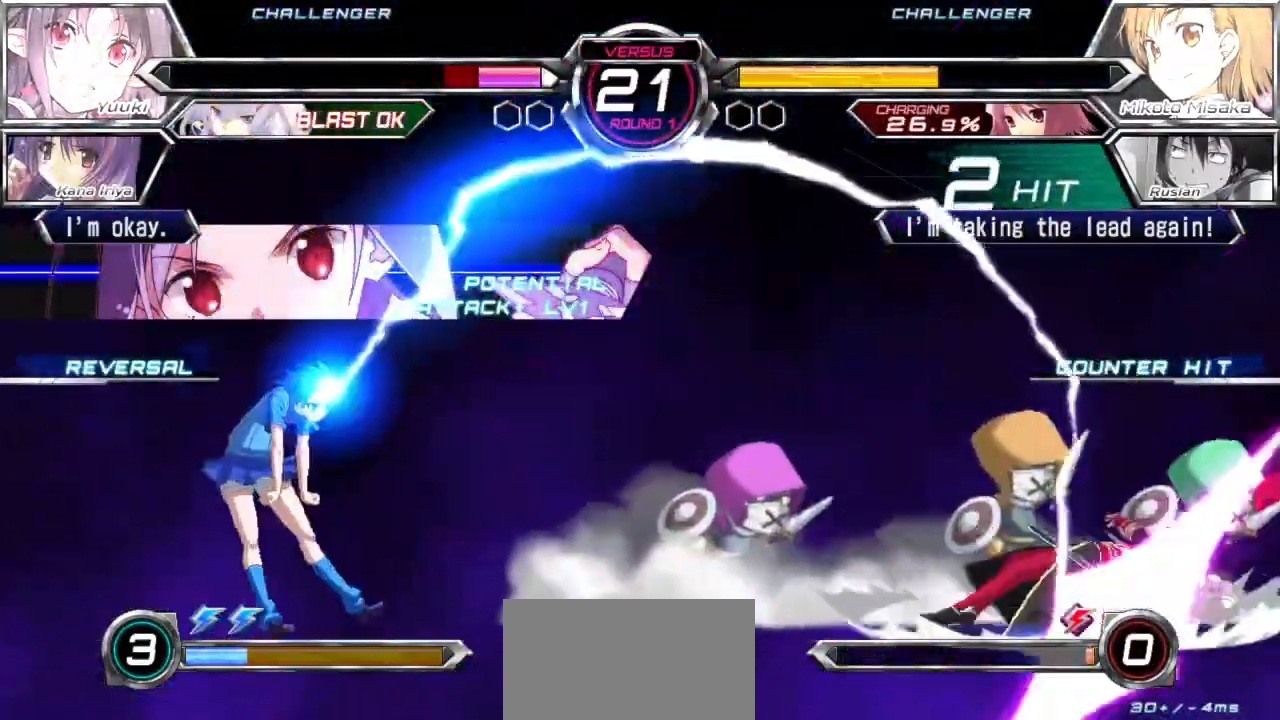
{"buttons": [], "left_stick": "center", "events": [[400, "TRIANGLE", "up"]]}
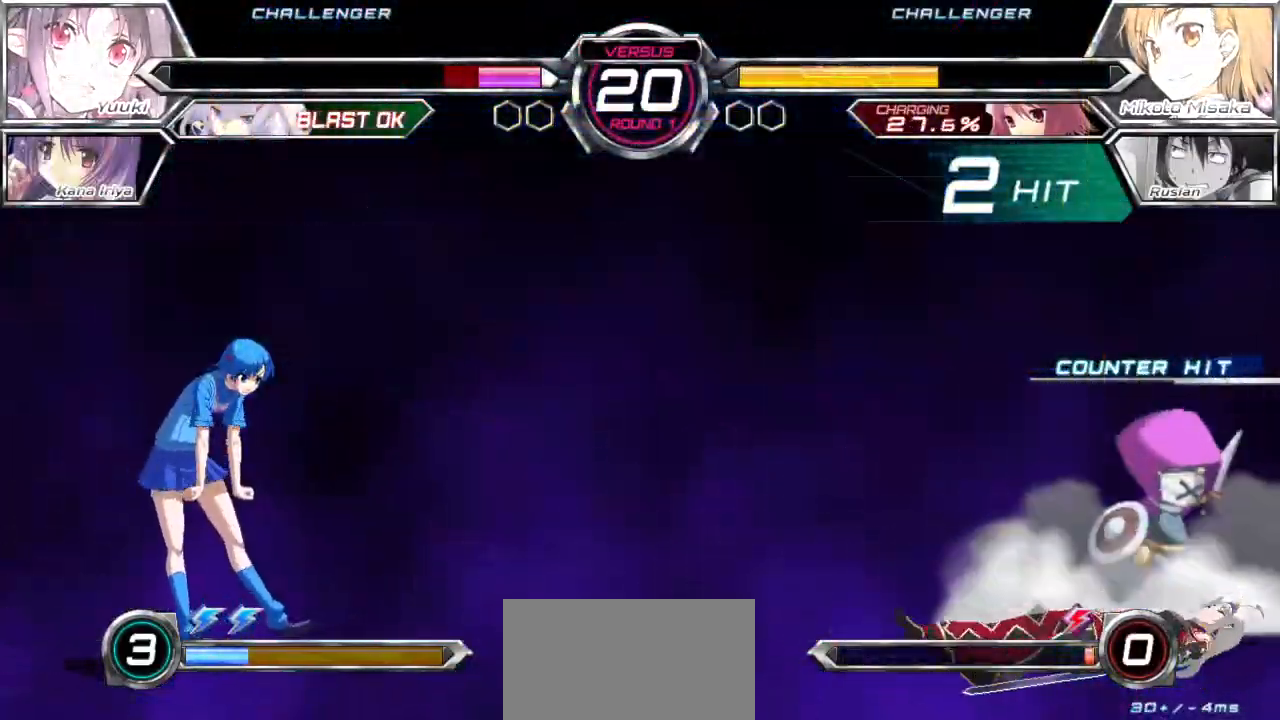
{"buttons": [], "left_stick": "right", "events": [[417, "left_stick", "down"], [483, "left_stick", "right"]]}
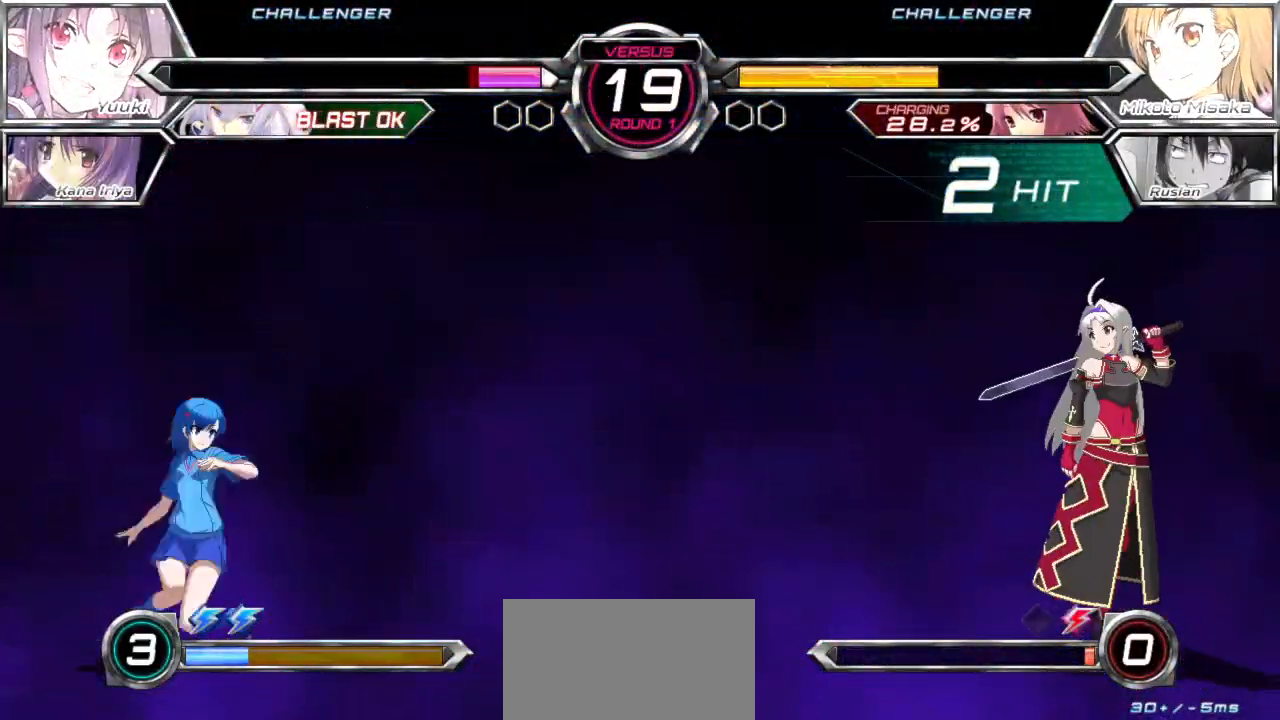
{"buttons": [], "left_stick": "center", "events": [[100, "left_stick", "center"]]}
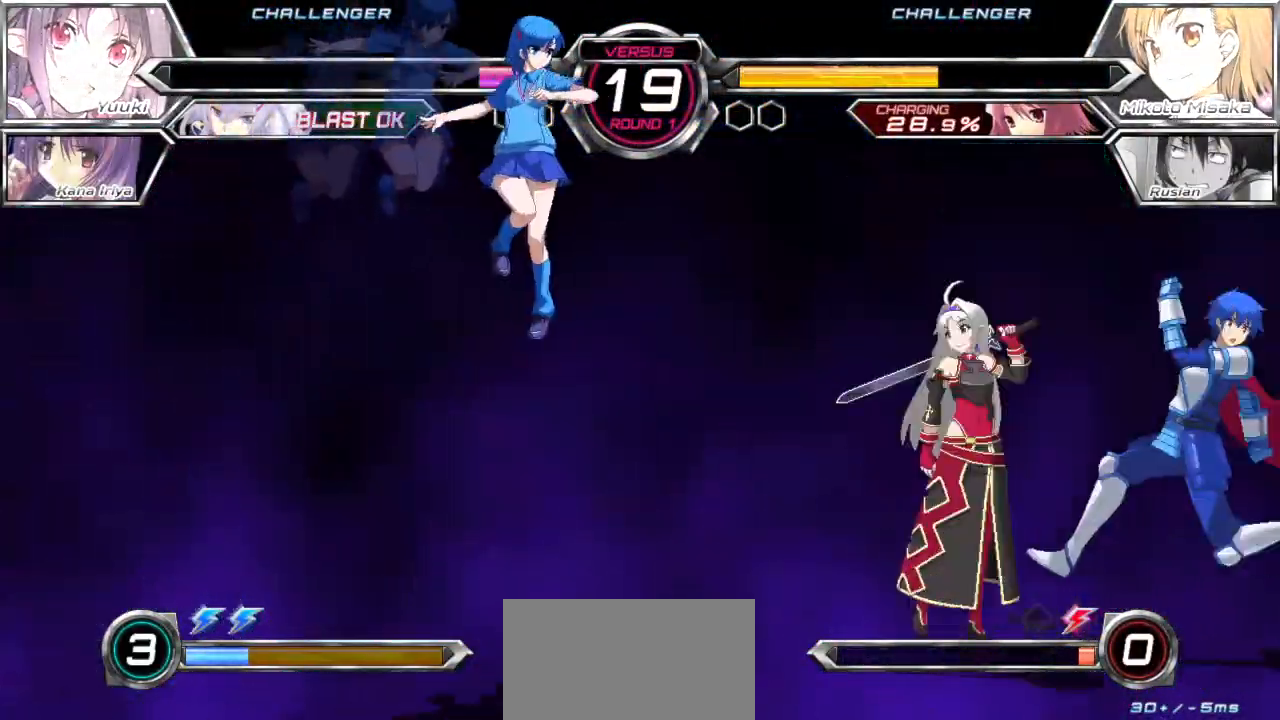
{"buttons": [], "left_stick": "down-left", "events": [[17, "TRIANGLE", "down"], [83, "TRIANGLE", "up"], [400, "left_stick", "left"], [467, "left_stick", "down-left"]]}
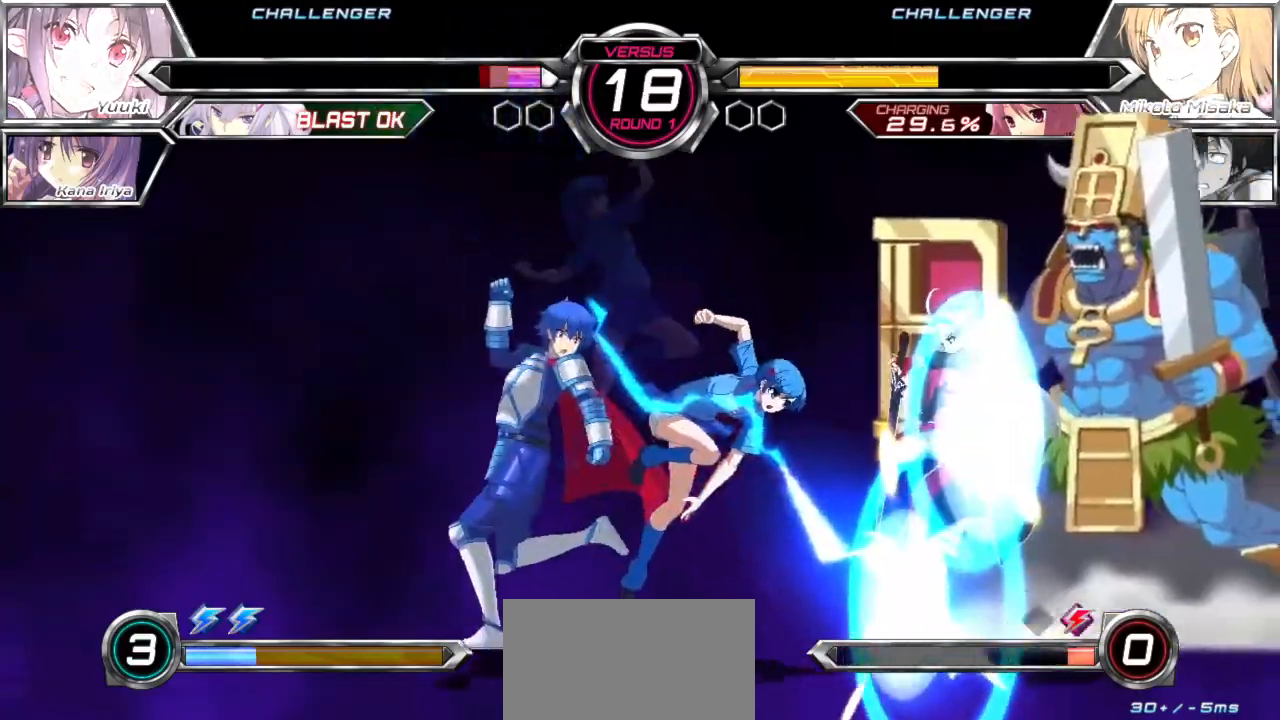
{"buttons": [], "left_stick": "left", "events": [[83, "left_stick", "left"]]}
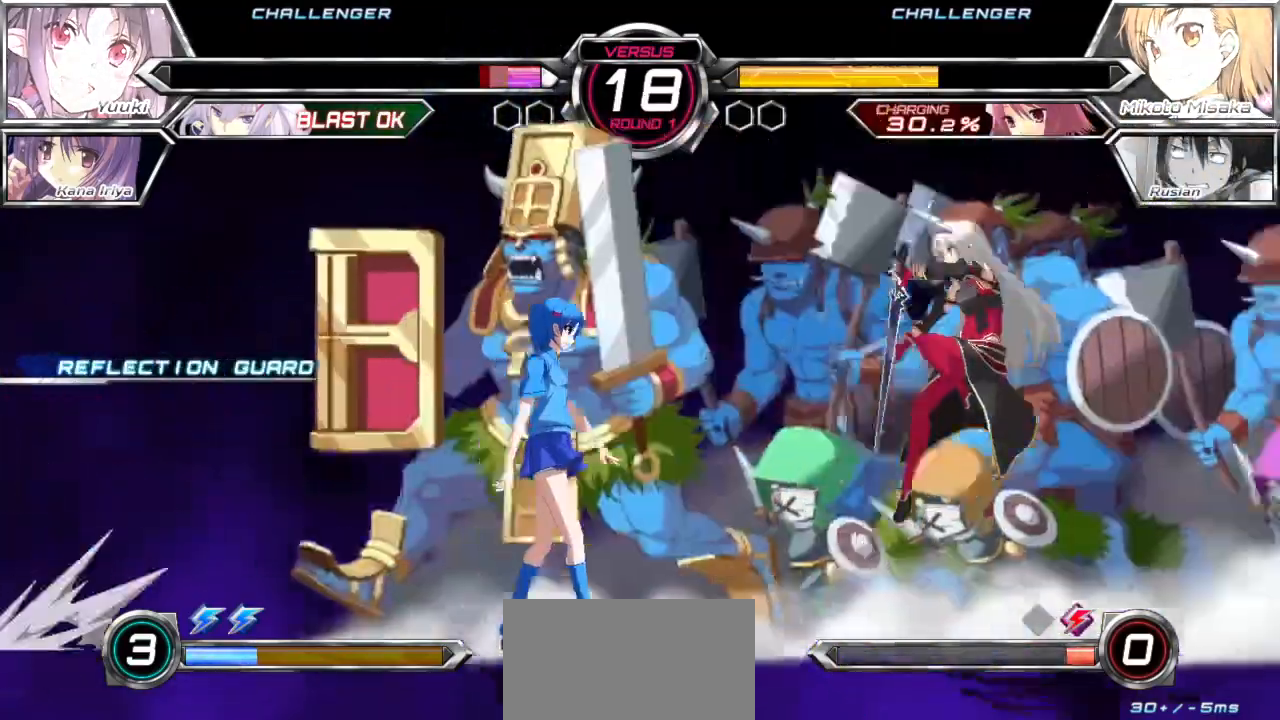
{"buttons": [], "left_stick": "center", "events": [[217, "left_stick", "center"], [400, "left_stick", "up"], [467, "left_stick", "center"]]}
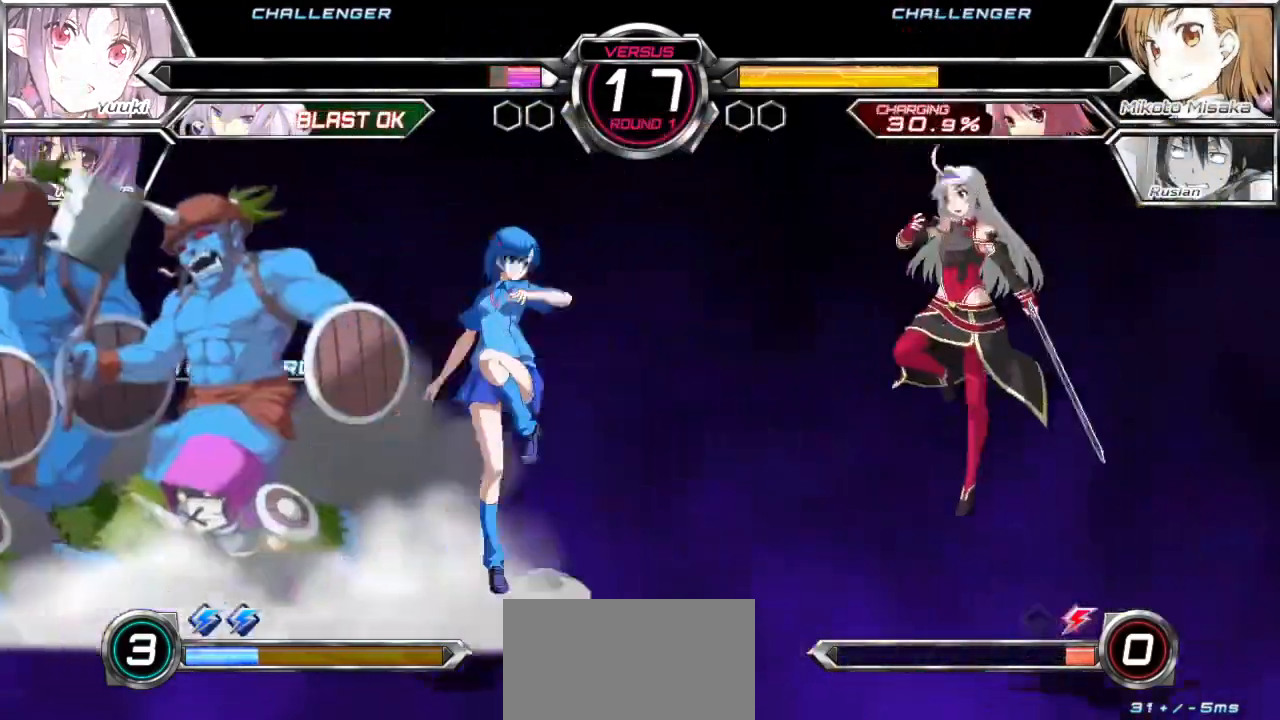
{"buttons": [], "left_stick": "left", "events": [[83, "left_stick", "up"], [167, "left_stick", "left"], [383, "TRIANGLE", "down"], [450, "TRIANGLE", "up"]]}
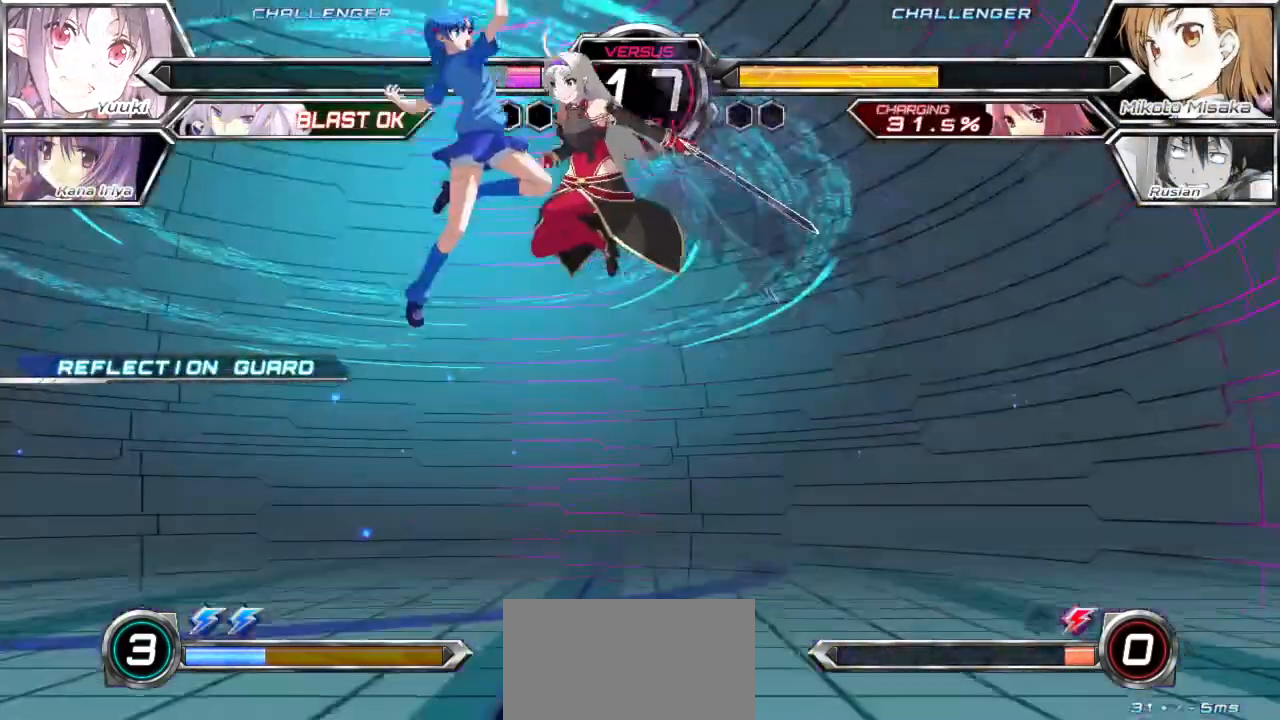
{"buttons": [], "left_stick": "center", "events": [[300, "left_stick", "center"], [417, "SQUARE", "down"], [500, "SQUARE", "up"]]}
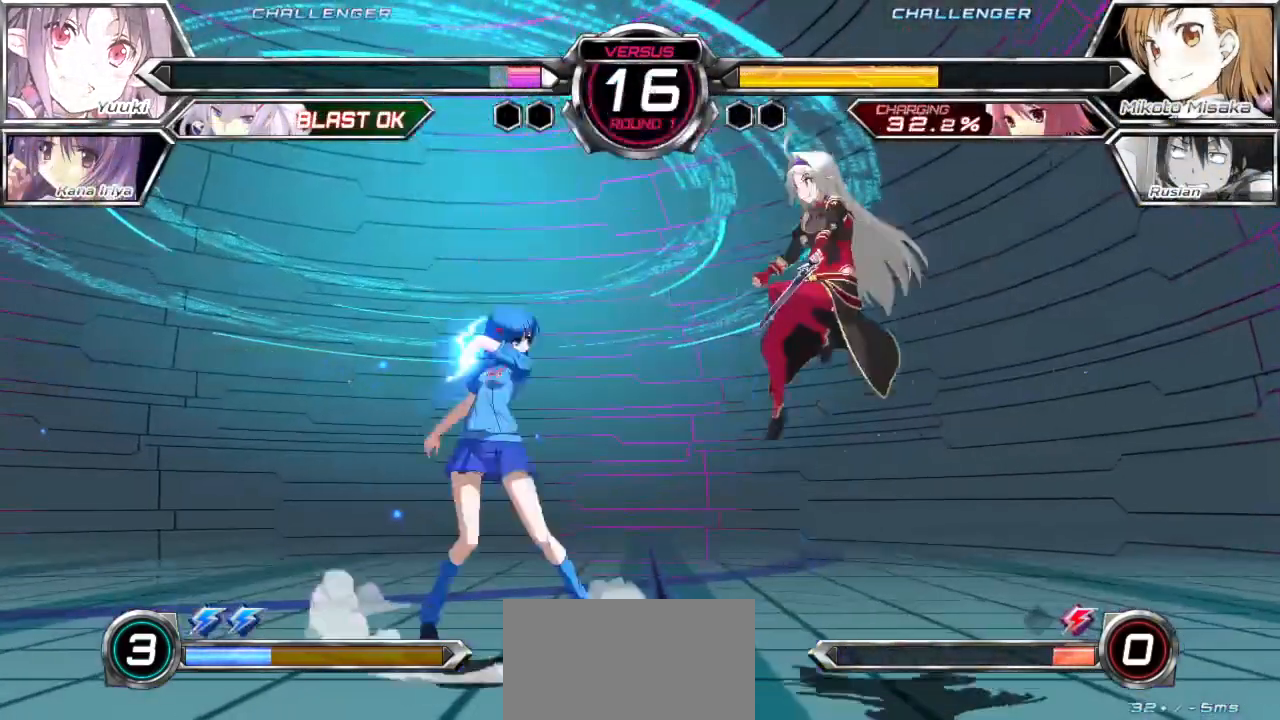
{"buttons": [], "left_stick": "left", "events": [[167, "left_stick", "left"]]}
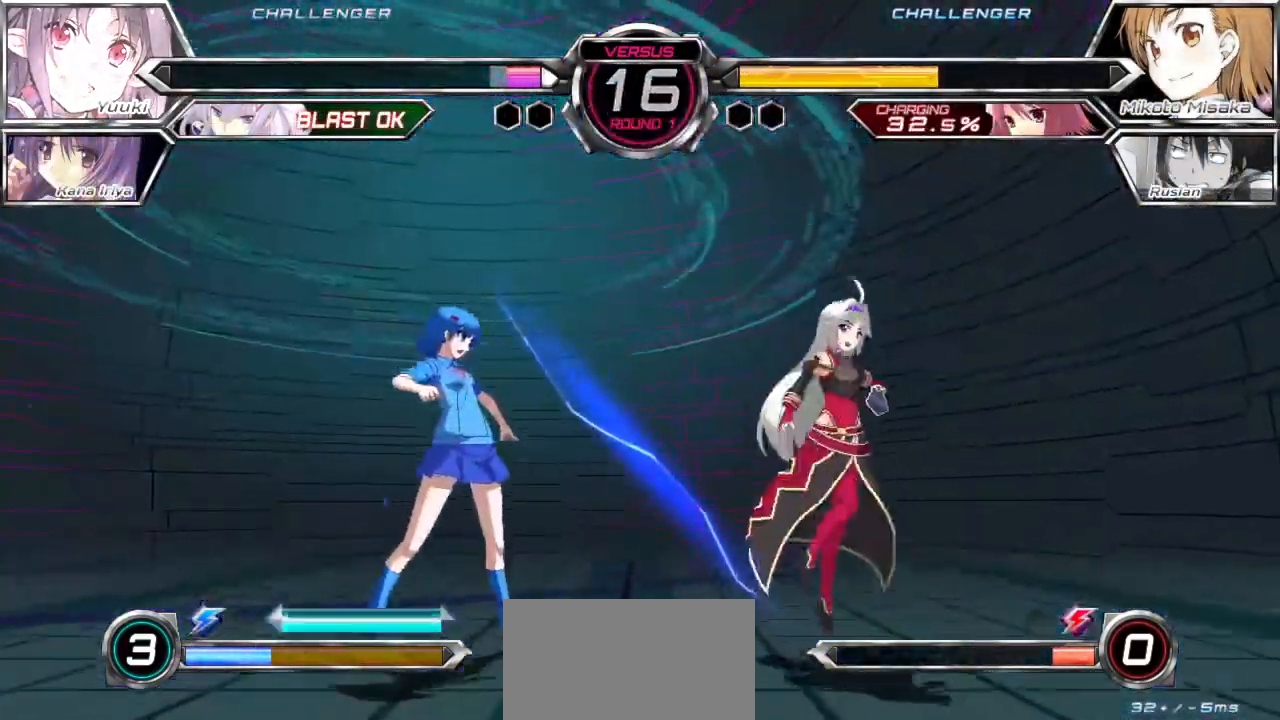
{"buttons": [], "left_stick": "down-left", "events": [[183, "left_stick", "down-left"]]}
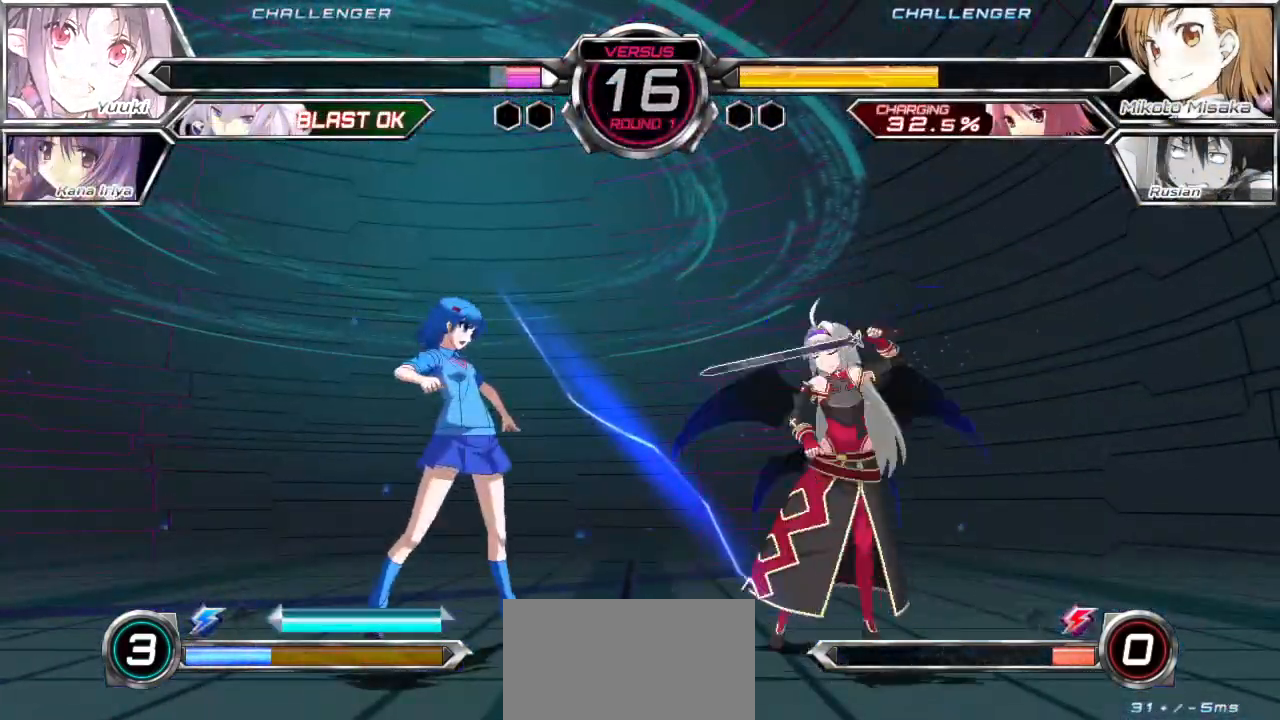
{"buttons": [], "left_stick": "down-left", "events": []}
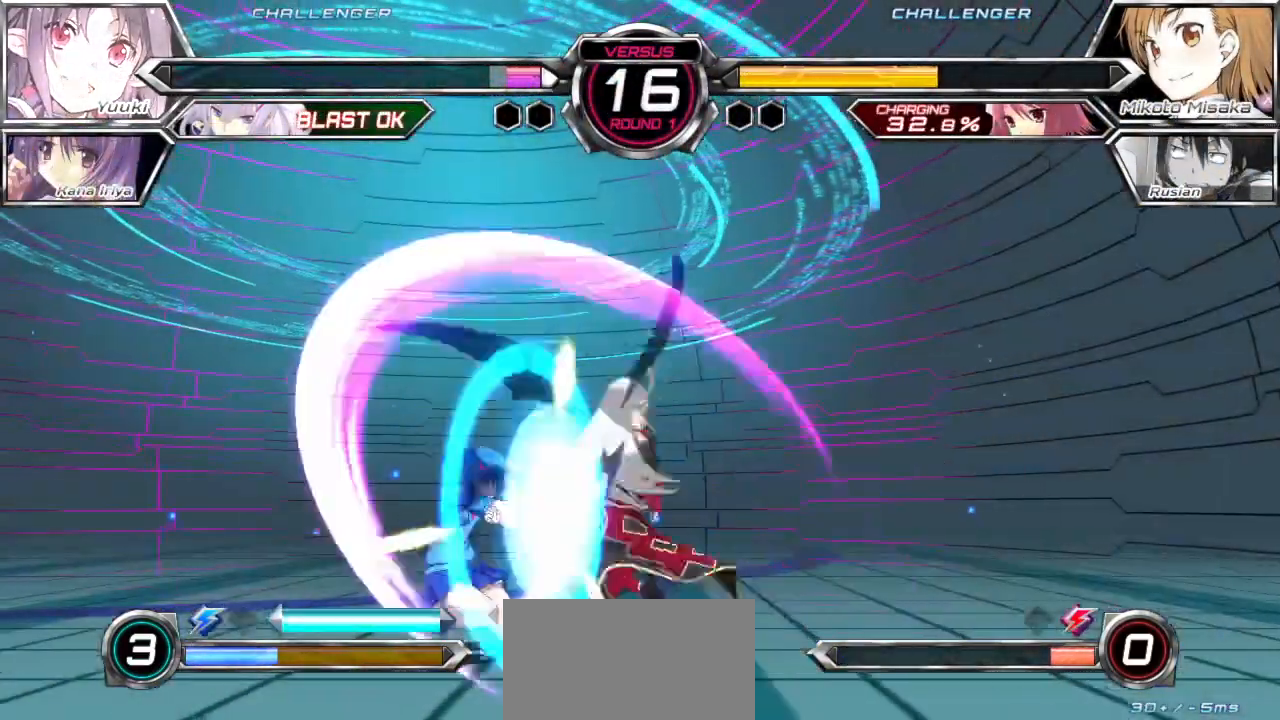
{"buttons": [], "left_stick": "down-left", "events": []}
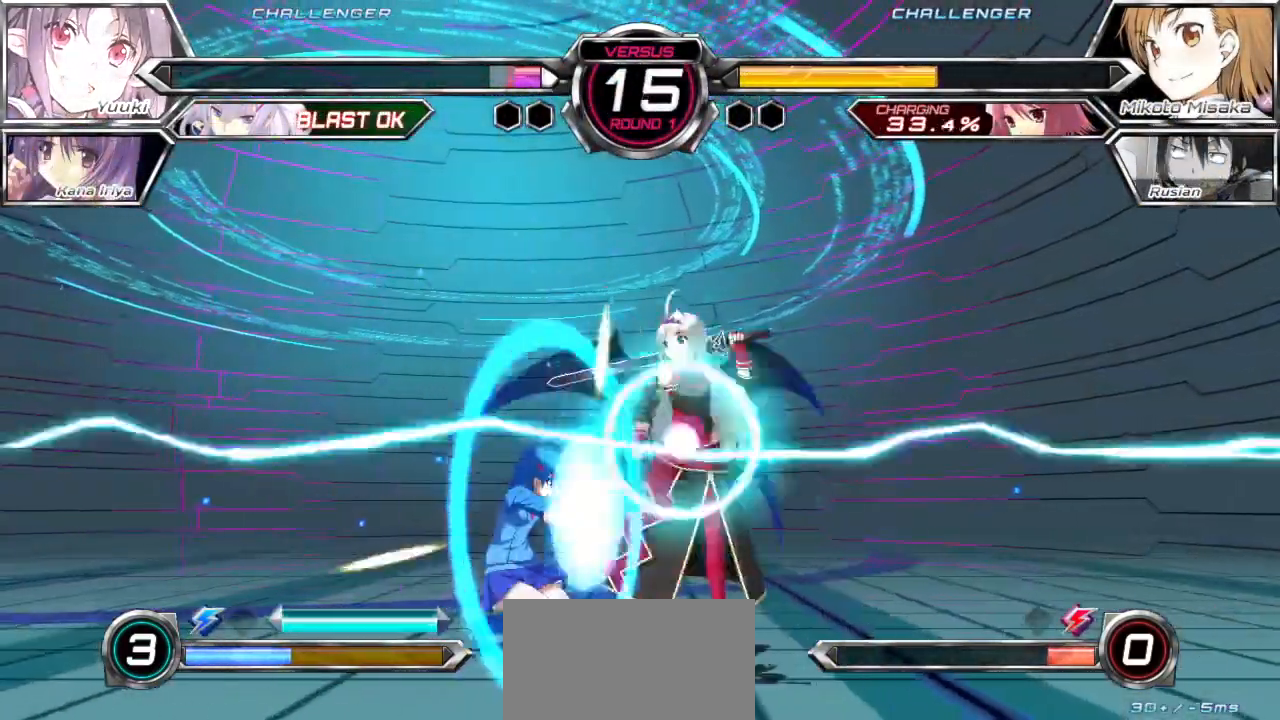
{"buttons": [], "left_stick": "left", "events": [[450, "left_stick", "left"]]}
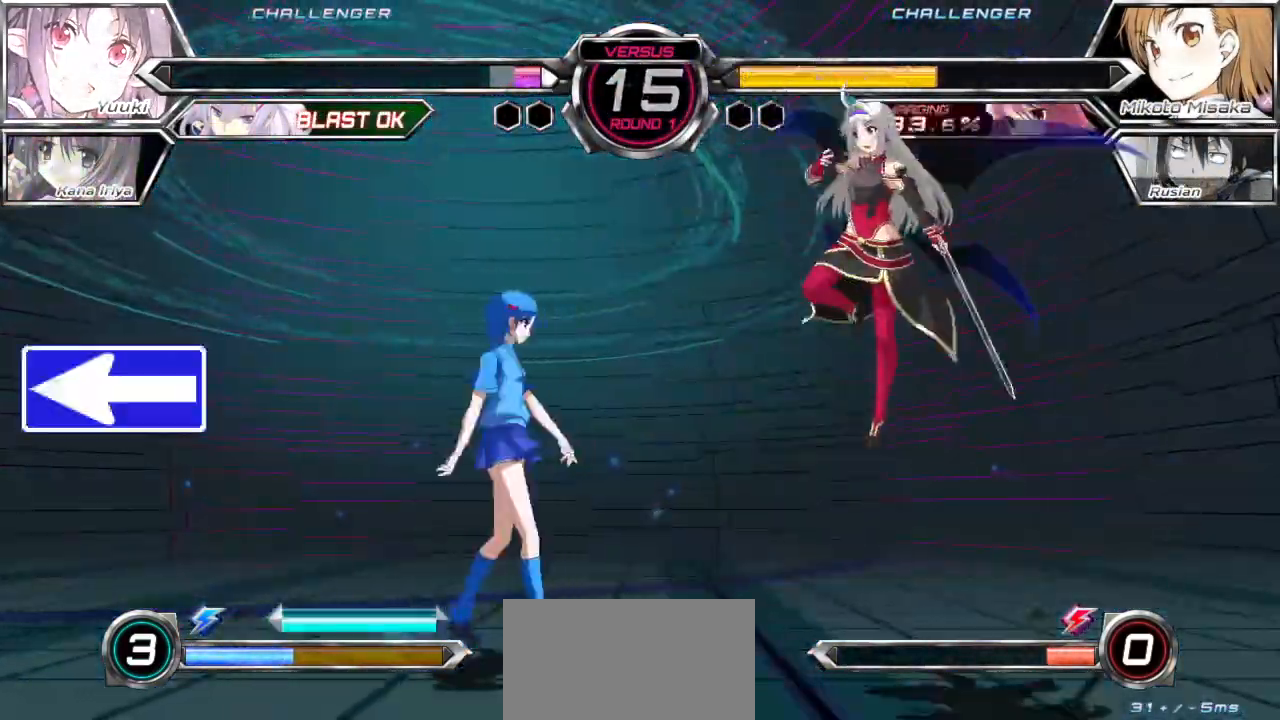
{"buttons": [], "left_stick": "down-left", "events": [[317, "left_stick", "down-left"]]}
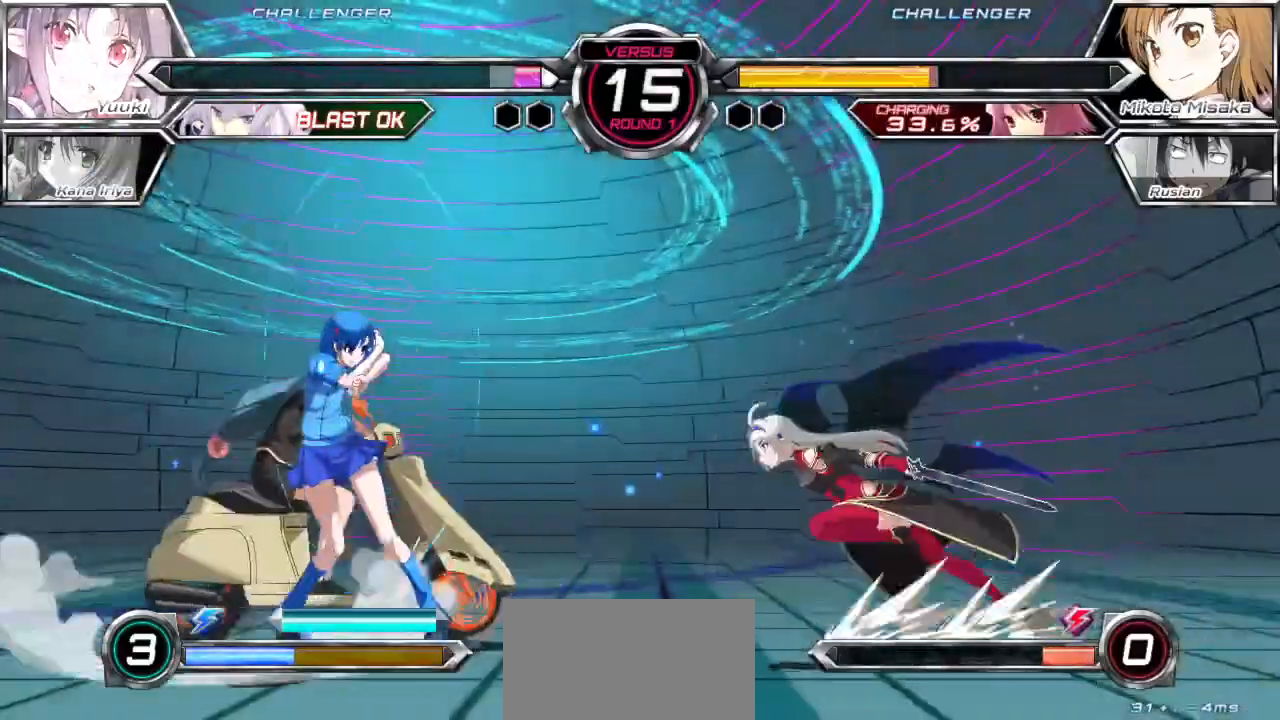
{"buttons": [], "left_stick": "down-left", "events": []}